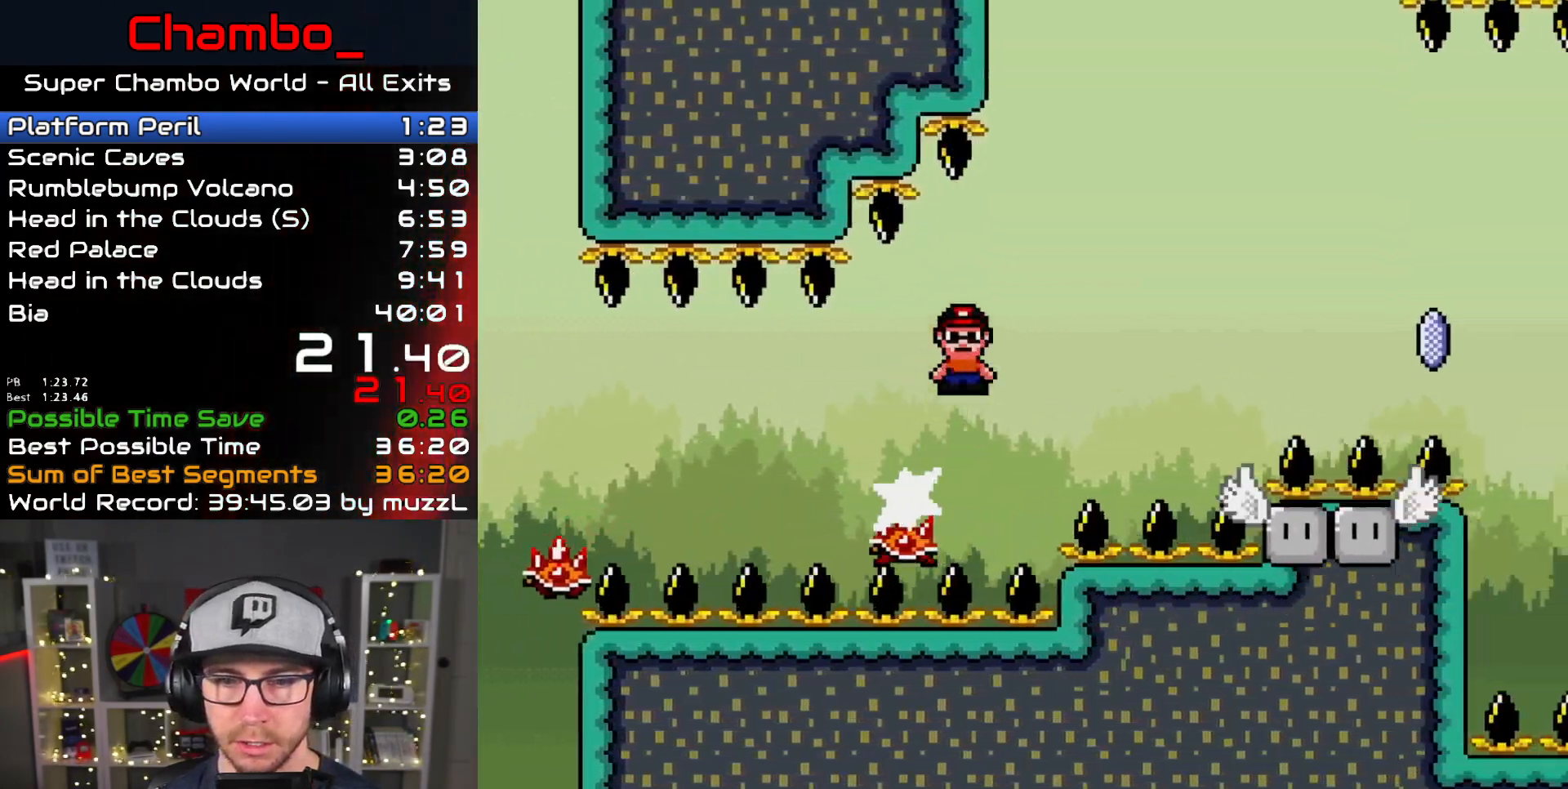
Gameplay with a controller (Nintendo layout); each line is a JSON object with the inputs held at the frame after it (dt_ms = milliseconds from this image to that frame). "events" lists button and stick changes between this image and that frame as [ms after this image, input, new state], when the widget could be followed in between. Not read: L1 L3 R1 R3 SELECT START.
{"dt_ms": 500, "buttons": ["A", "X", "DPAD_RIGHT"], "events": [[283, "A", "up"], [350, "A", "down"]]}
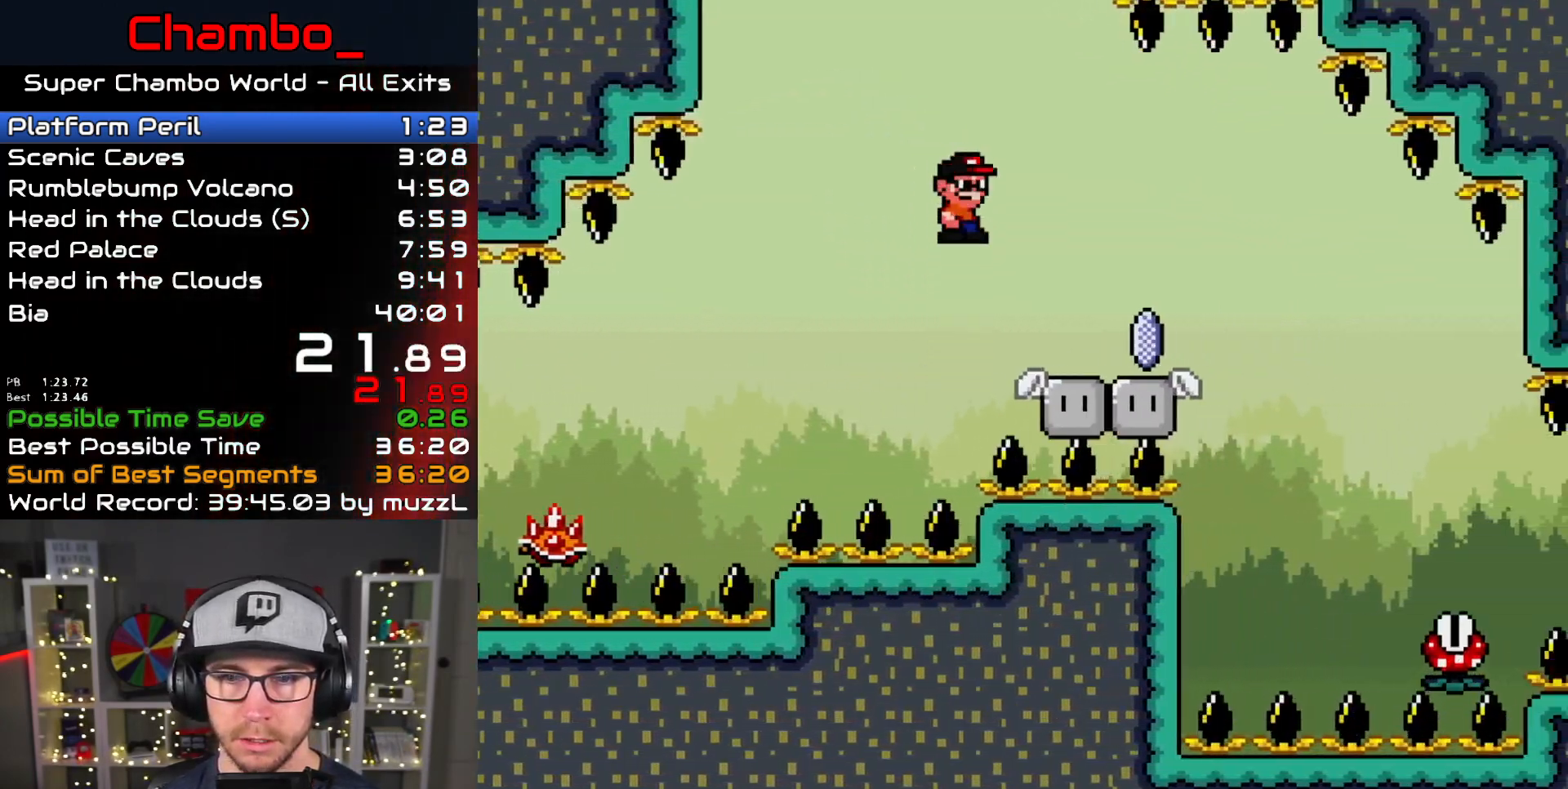
{"dt_ms": 1000, "buttons": ["A", "X", "DPAD_LEFT"]}
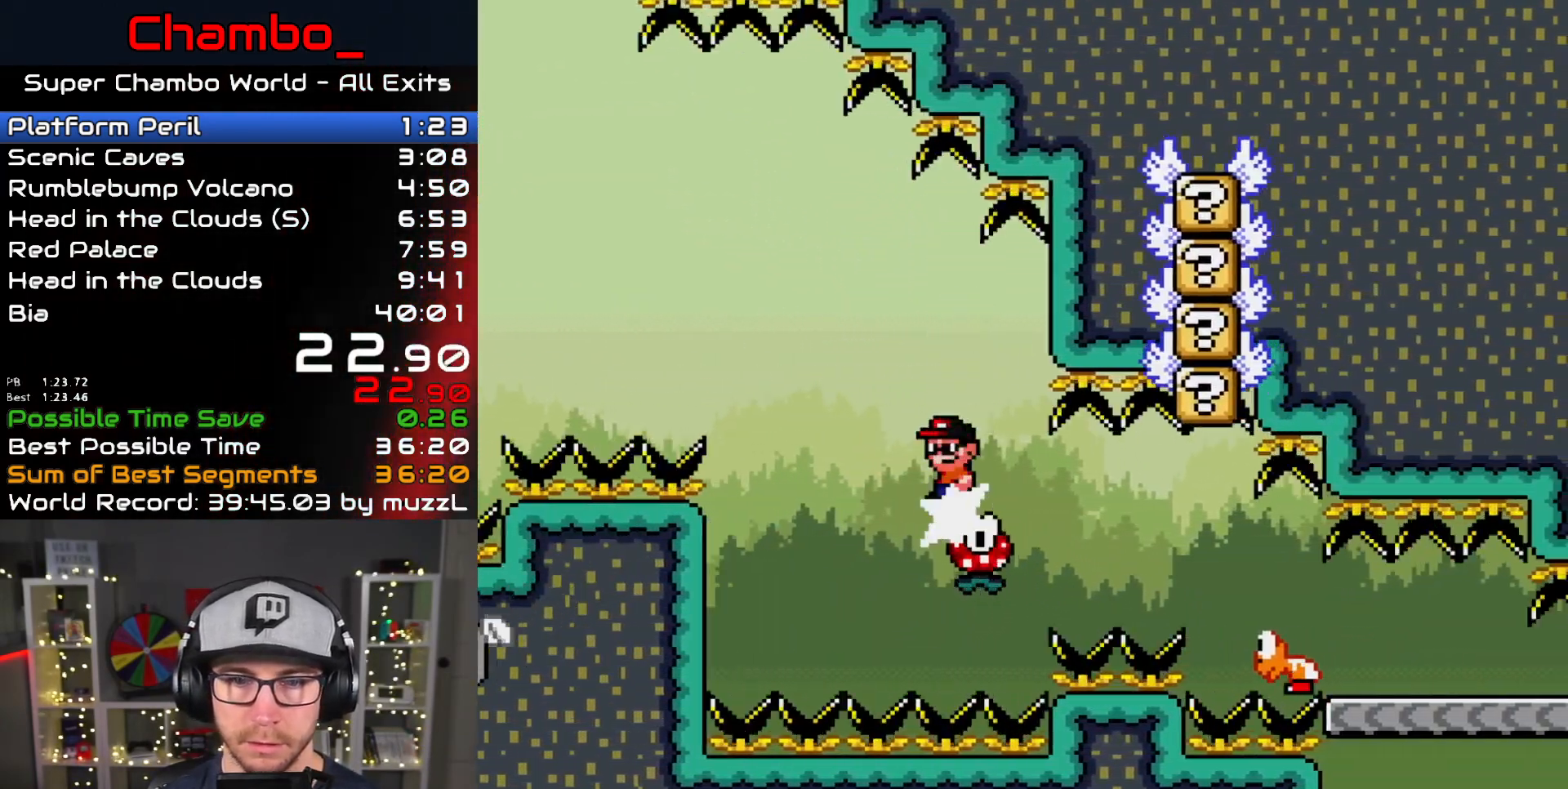
{"dt_ms": 500, "buttons": ["A", "X", "DPAD_RIGHT"], "events": [[350, "DPAD_LEFT", "up"], [367, "DPAD_RIGHT", "down"]]}
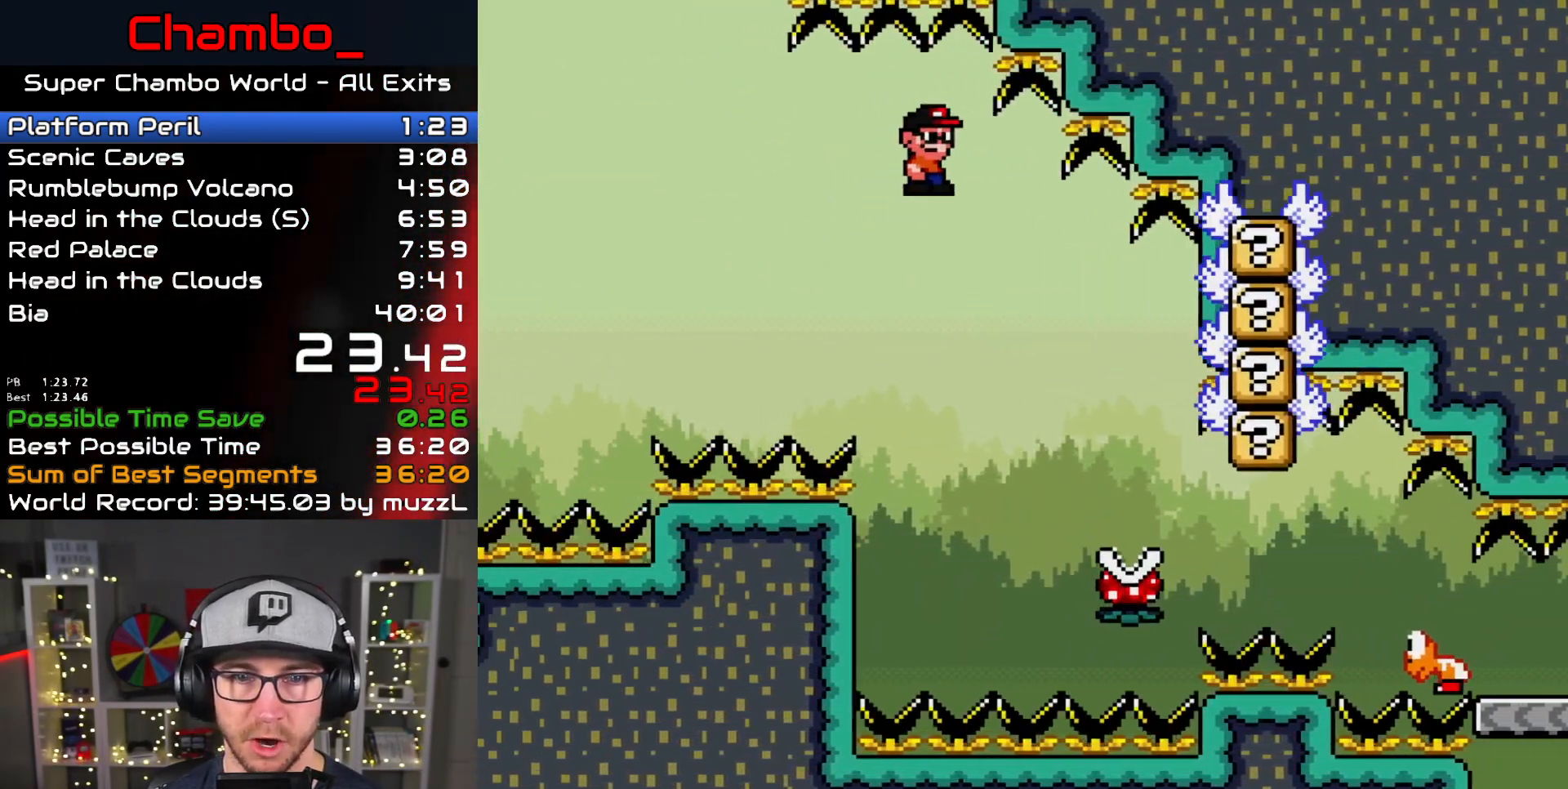
{"dt_ms": 1000, "buttons": ["A", "X", "DPAD_RIGHT"]}
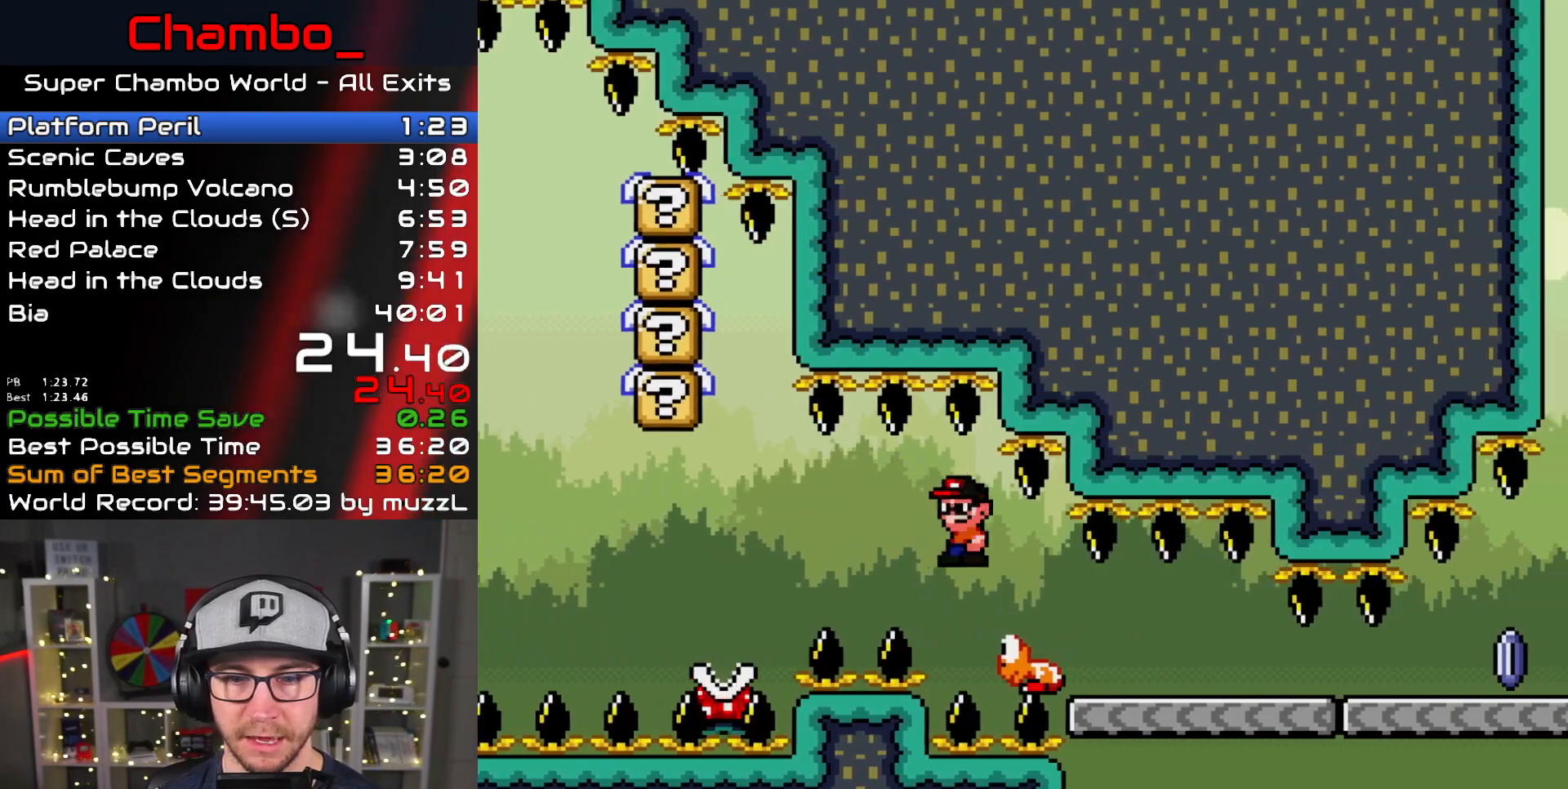
{"dt_ms": 500, "buttons": ["A", "X", "DPAD_RIGHT"], "events": []}